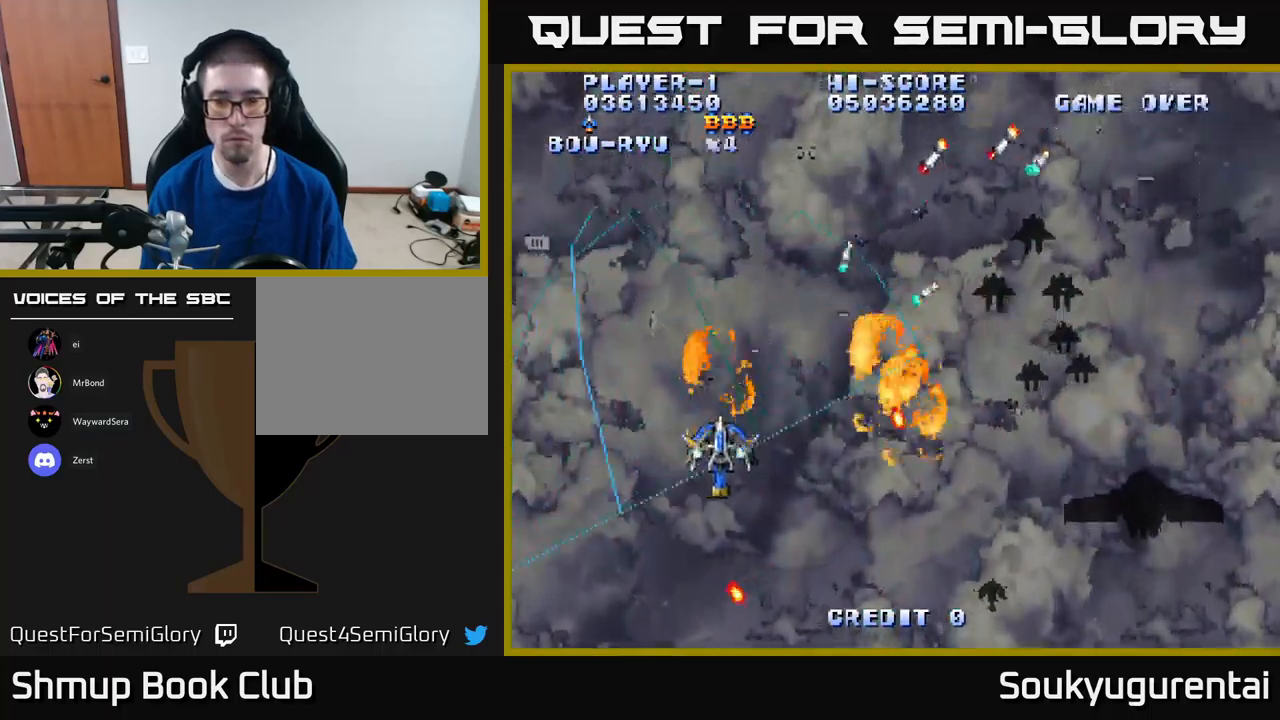
Gameplay with a controller (Xbox layout); each line is a JSON object with the inputs held at the frame after it. "events" lists button and stick changes between this image and that frame as [ms after this image, input, new state], when the widget could be followed in between.
{"buttons": ["A", "DPAD_RIGHT"], "left_stick": "center", "right_stick": "center", "events": [[16, "DPAD_RIGHT", "down"], [333, "DPAD_DOWN", "up"]]}
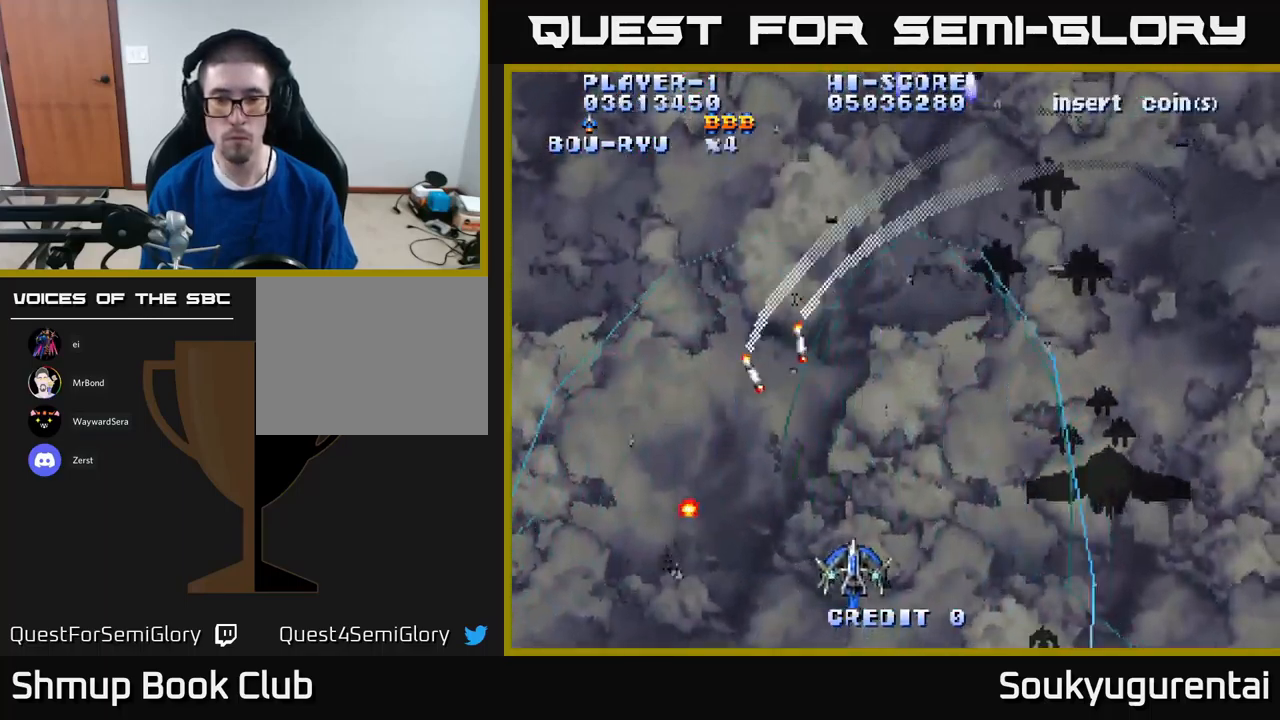
{"buttons": ["A", "DPAD_UP"], "left_stick": "center", "right_stick": "center", "events": [[266, "DPAD_UP", "down"], [333, "DPAD_RIGHT", "up"]]}
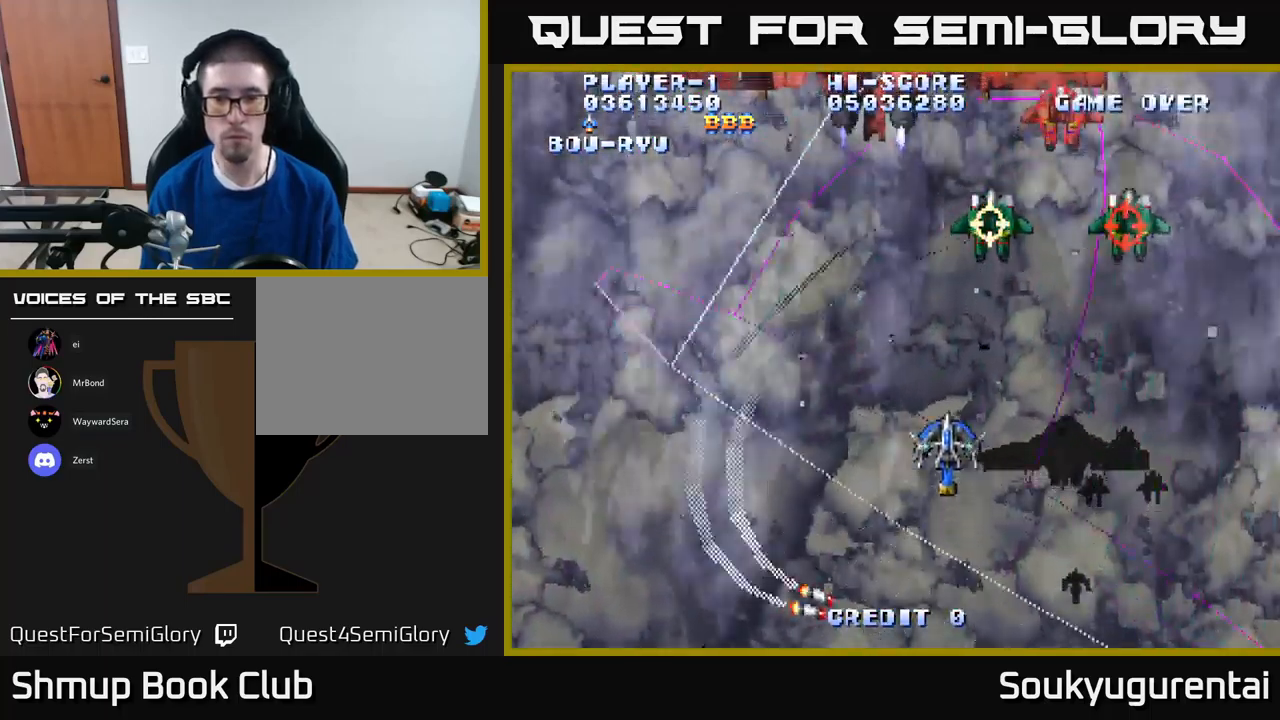
{"buttons": ["A", "DPAD_DOWN", "DPAD_LEFT"], "left_stick": "center", "right_stick": "center", "events": [[233, "A", "up"], [250, "DPAD_LEFT", "down"], [250, "DPAD_UP", "up"], [266, "DPAD_DOWN", "down"], [300, "A", "down"]]}
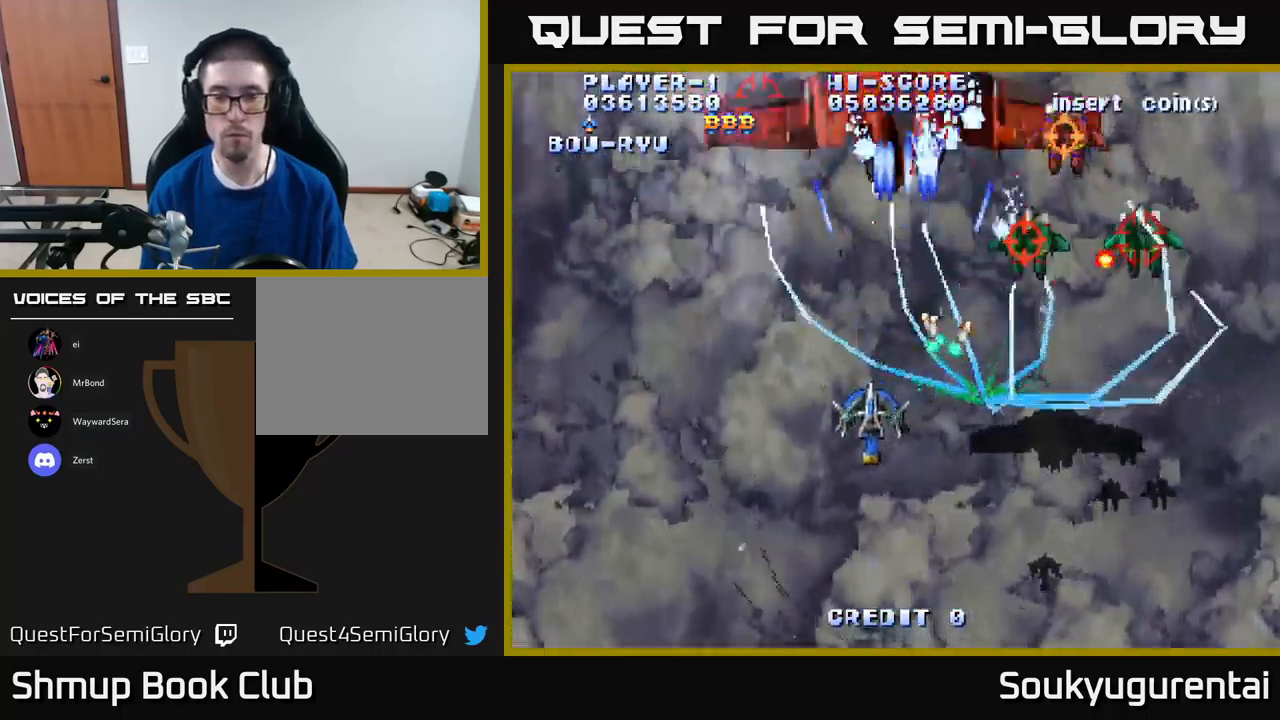
{"buttons": ["A", "DPAD_UP"], "left_stick": "center", "right_stick": "center", "events": [[133, "DPAD_LEFT", "up"], [316, "DPAD_DOWN", "up"], [350, "DPAD_UP", "down"], [366, "DPAD_RIGHT", "down"], [466, "DPAD_RIGHT", "up"]]}
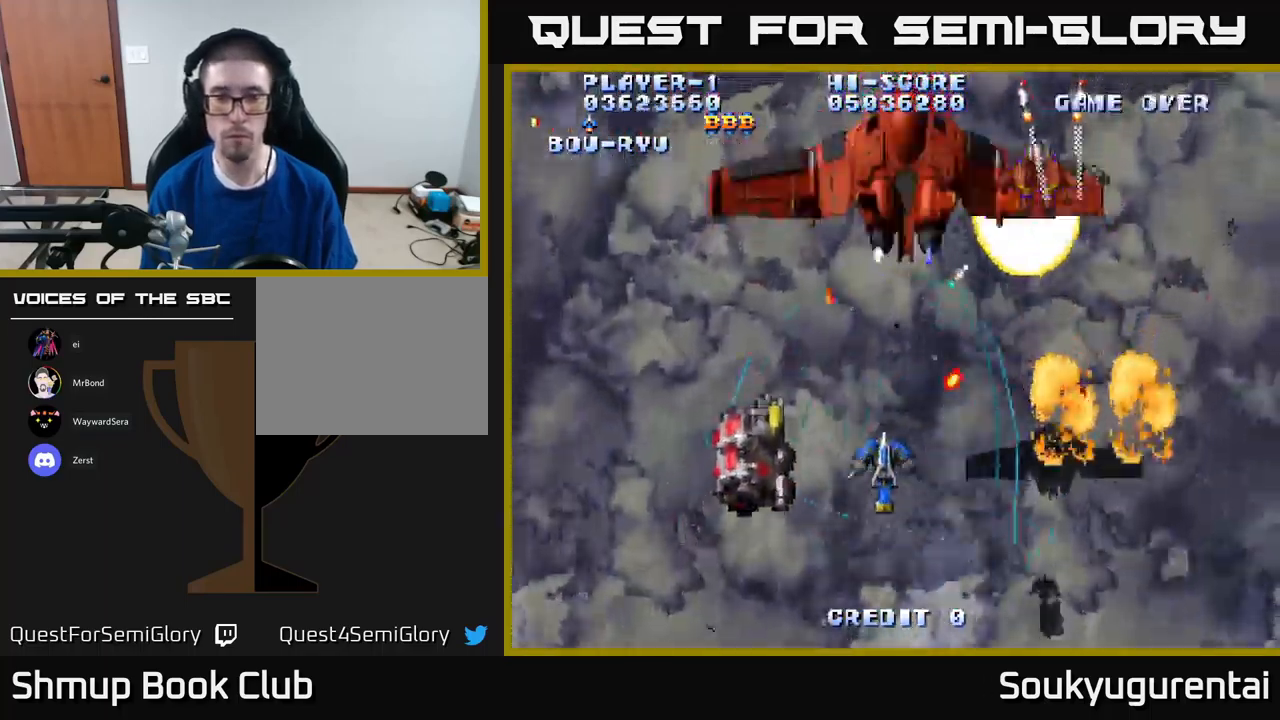
{"buttons": ["DPAD_DOWN", "DPAD_RIGHT"], "left_stick": "center", "right_stick": "center", "events": [[183, "DPAD_LEFT", "down"], [216, "DPAD_UP", "up"], [416, "A", "up"], [416, "DPAD_LEFT", "up"], [433, "DPAD_DOWN", "down"], [433, "DPAD_RIGHT", "down"]]}
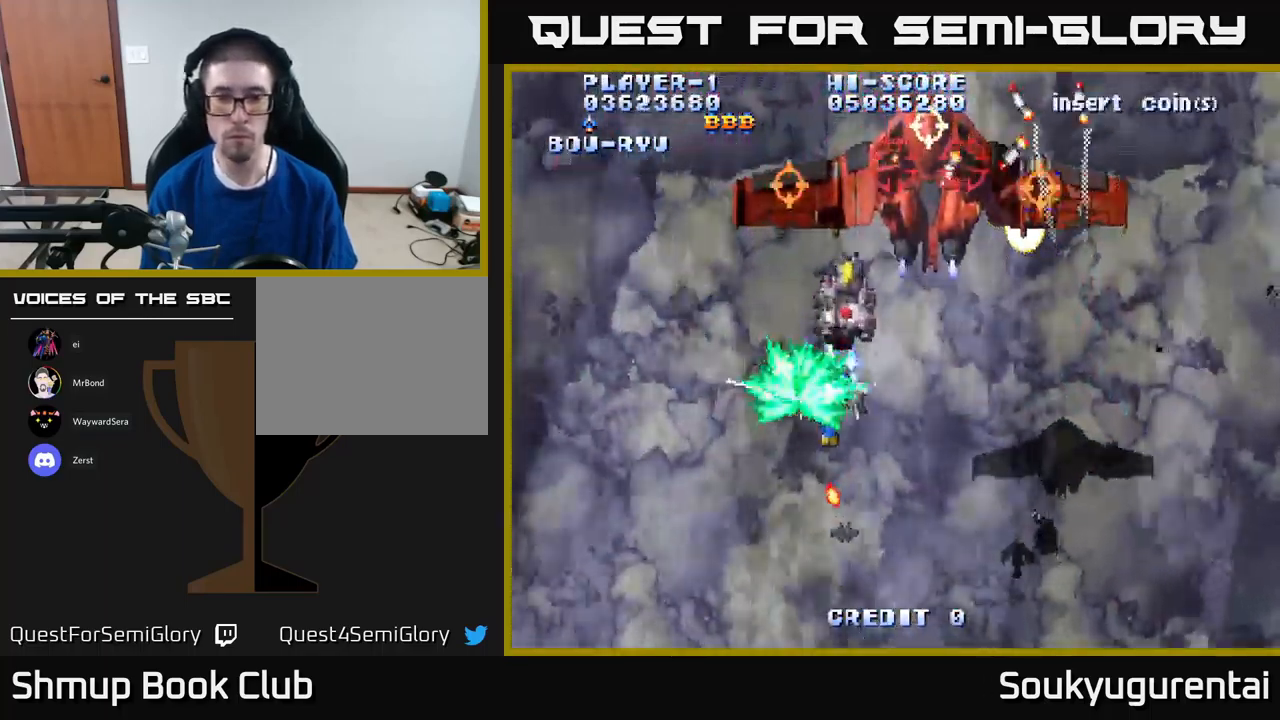
{"buttons": ["A"], "left_stick": "center", "right_stick": "center", "events": [[16, "A", "down"], [233, "DPAD_RIGHT", "up"], [467, "DPAD_DOWN", "up"]]}
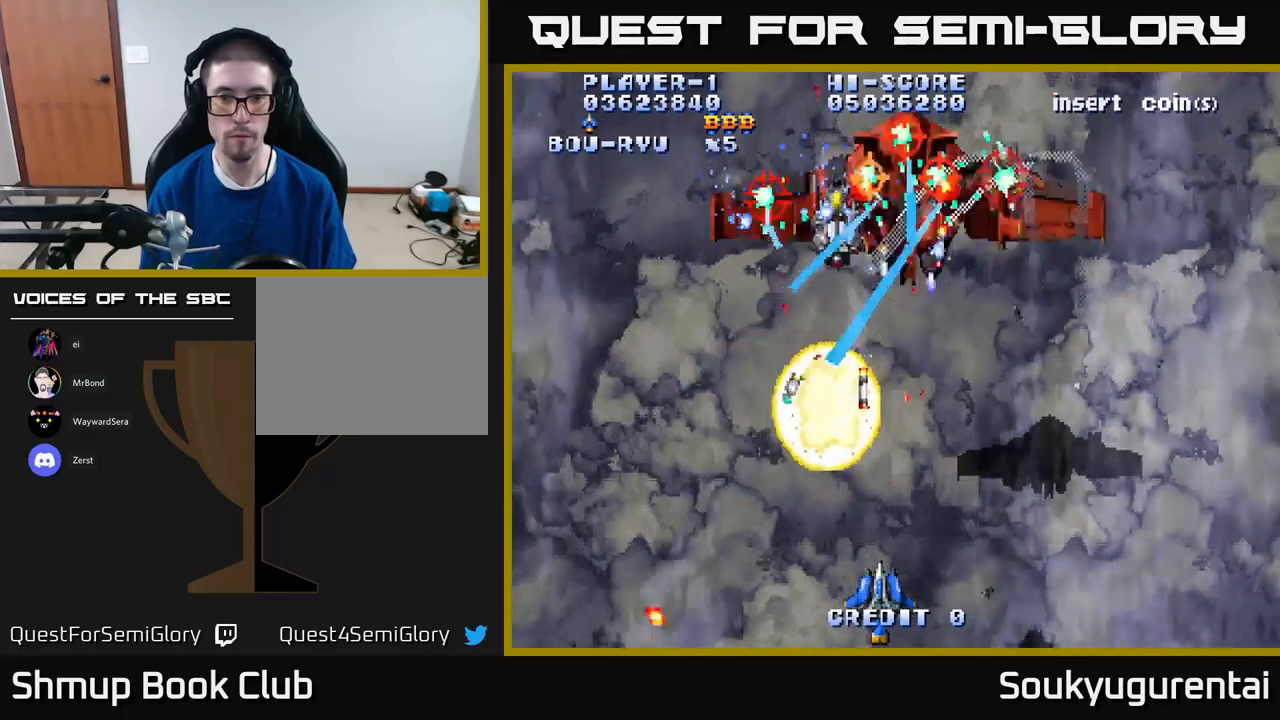
{"buttons": ["A", "DPAD_DOWN"], "left_stick": "center", "right_stick": "center", "events": [[100, "DPAD_RIGHT", "down"], [267, "DPAD_UP", "down"], [367, "DPAD_RIGHT", "up"], [417, "DPAD_RIGHT", "down"], [467, "DPAD_UP", "up"], [483, "DPAD_DOWN", "down"], [500, "DPAD_RIGHT", "up"]]}
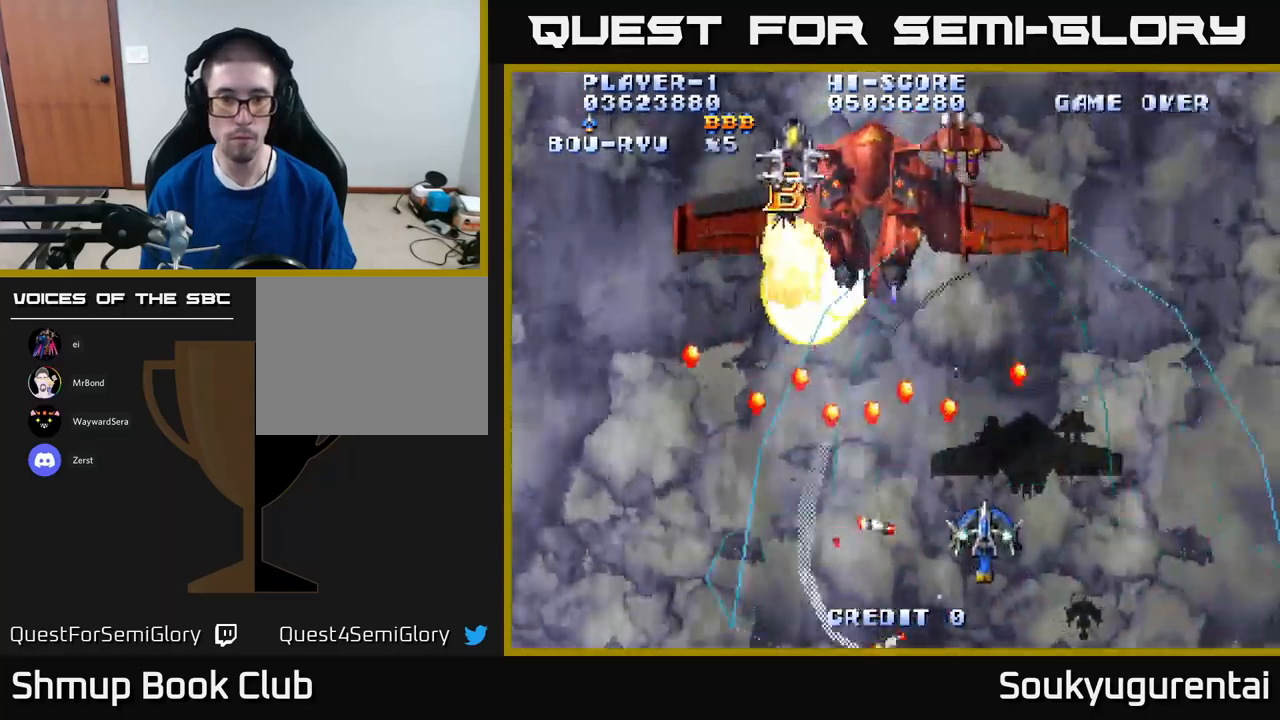
{"buttons": ["A", "DPAD_UP", "DPAD_LEFT"], "left_stick": "center", "right_stick": "center", "events": [[100, "DPAD_RIGHT", "down"], [150, "DPAD_DOWN", "up"], [233, "DPAD_RIGHT", "up"], [233, "DPAD_UP", "down"], [350, "DPAD_LEFT", "down"]]}
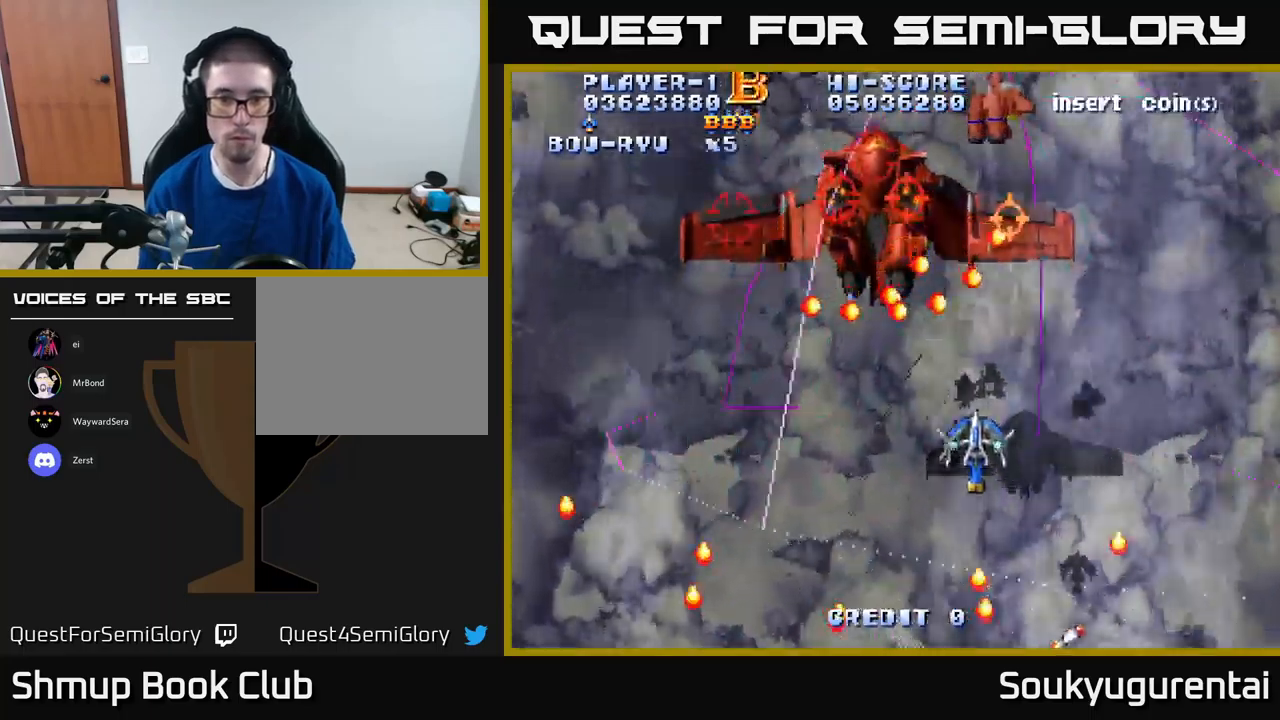
{"buttons": ["A", "DPAD_DOWN"], "left_stick": "center", "right_stick": "center", "events": [[133, "DPAD_UP", "up"], [167, "A", "up"], [183, "DPAD_DOWN", "down"], [200, "DPAD_LEFT", "up"], [217, "A", "down"], [250, "DPAD_RIGHT", "down"], [383, "DPAD_RIGHT", "up"]]}
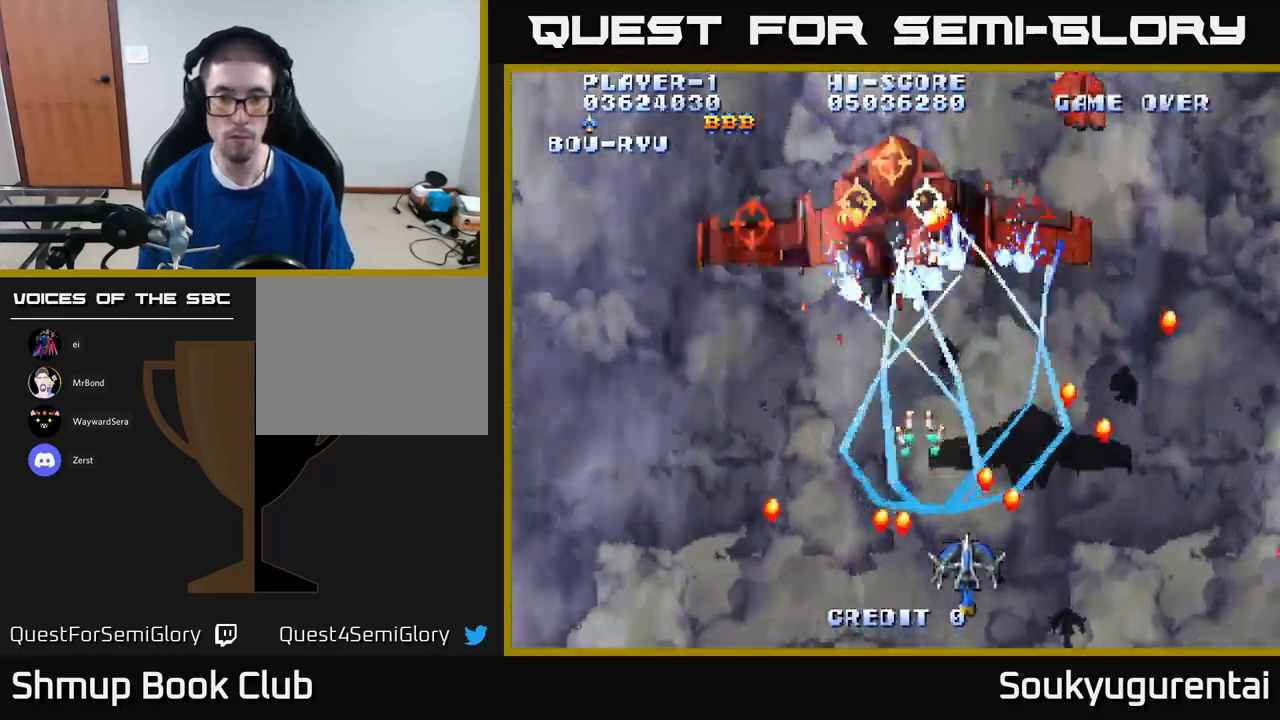
{"buttons": ["A", "DPAD_DOWN"], "left_stick": "center", "right_stick": "center", "events": [[117, "DPAD_DOWN", "up"], [167, "DPAD_LEFT", "down"], [167, "DPAD_UP", "down"], [450, "DPAD_UP", "up"], [467, "DPAD_DOWN", "down"], [467, "DPAD_LEFT", "up"]]}
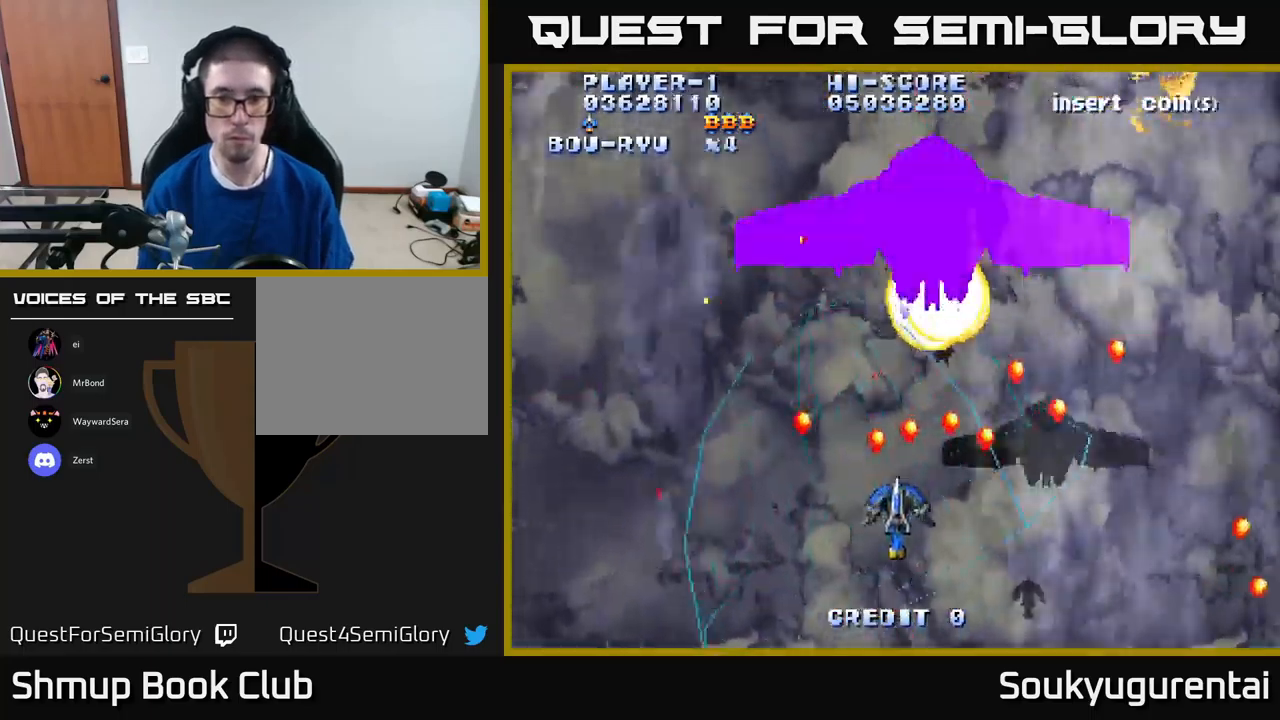
{"buttons": ["A", "DPAD_UP"], "left_stick": "center", "right_stick": "center", "events": [[33, "DPAD_RIGHT", "down"], [150, "DPAD_RIGHT", "up"], [167, "DPAD_DOWN", "up"], [250, "DPAD_RIGHT", "down"], [317, "DPAD_RIGHT", "up"], [333, "DPAD_UP", "down"], [350, "DPAD_LEFT", "down"], [467, "DPAD_LEFT", "up"]]}
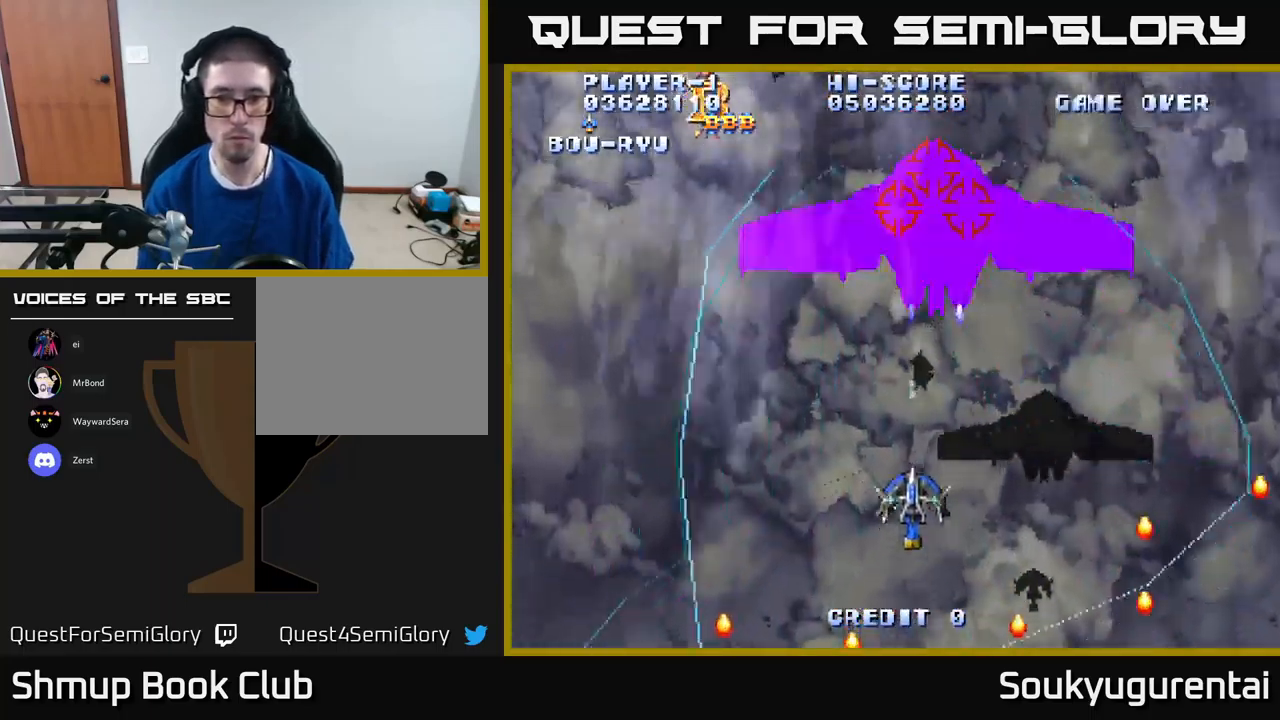
{"buttons": ["A", "DPAD_DOWN"], "left_stick": "center", "right_stick": "center", "events": [[233, "DPAD_UP", "up"], [267, "A", "up"], [267, "DPAD_DOWN", "down"], [333, "A", "down"], [450, "A", "up"], [500, "A", "down"]]}
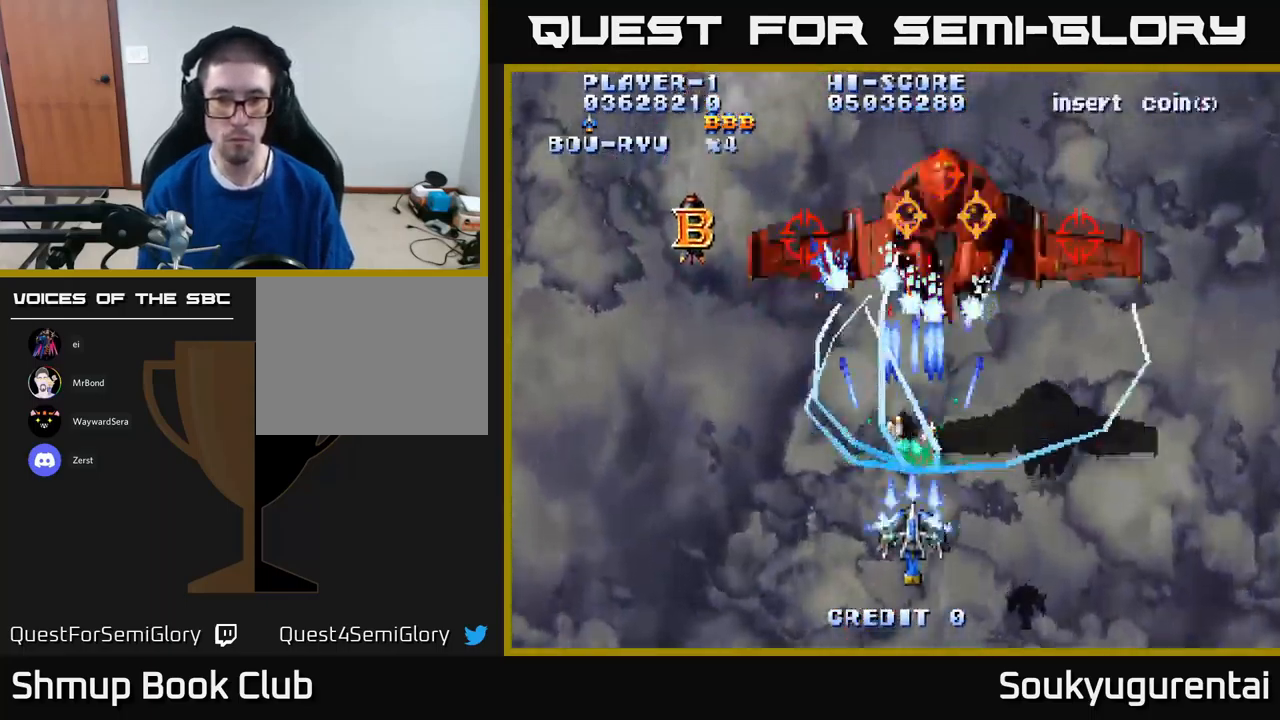
{"buttons": ["A", "DPAD_UP", "DPAD_LEFT"], "left_stick": "center", "right_stick": "center", "events": [[100, "A", "up"], [133, "DPAD_LEFT", "down"], [167, "A", "down"], [167, "DPAD_DOWN", "up"], [233, "A", "up"], [283, "A", "down"], [450, "DPAD_UP", "down"]]}
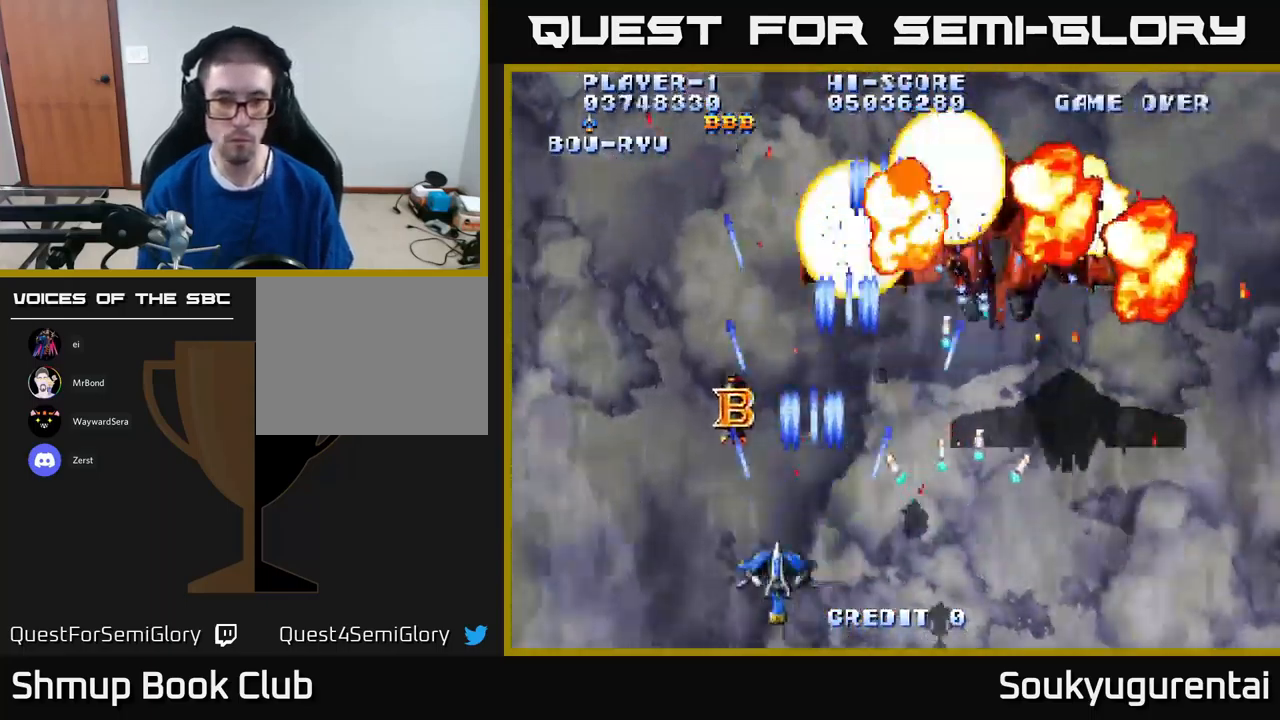
{"buttons": ["A", "DPAD_RIGHT"], "left_stick": "center", "right_stick": "center", "events": [[183, "DPAD_LEFT", "up"], [183, "DPAD_UP", "up"], [200, "DPAD_RIGHT", "down"], [250, "DPAD_DOWN", "down"], [450, "DPAD_DOWN", "up"]]}
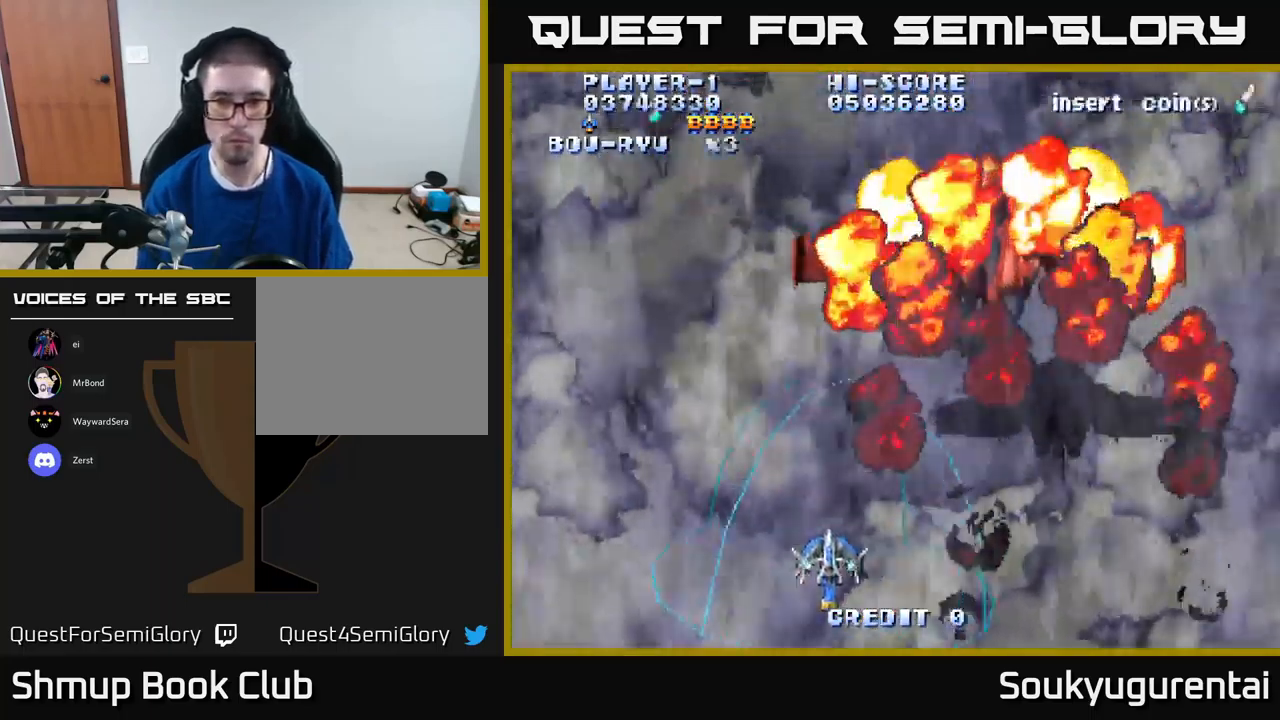
{"buttons": ["A"], "left_stick": "center", "right_stick": "center", "events": [[33, "DPAD_RIGHT", "up"], [33, "DPAD_UP", "down"], [167, "DPAD_UP", "up"], [183, "DPAD_RIGHT", "down"], [433, "DPAD_RIGHT", "up"]]}
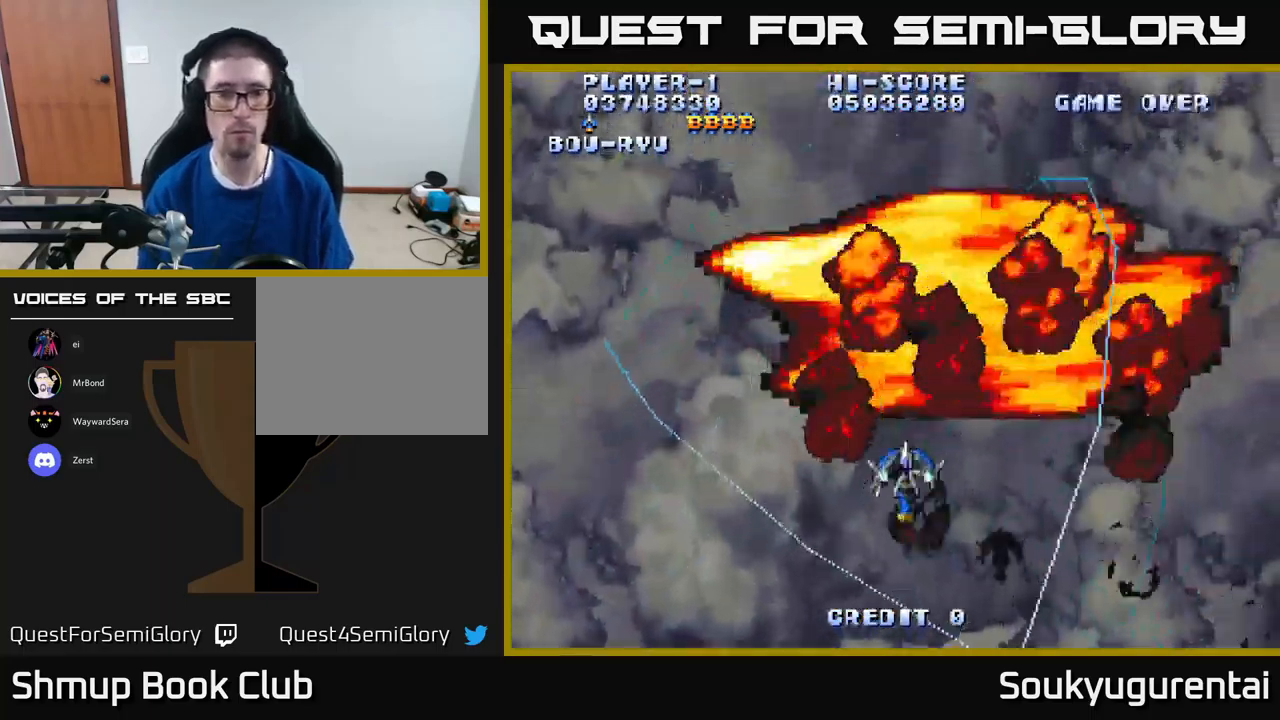
{"buttons": ["A", "DPAD_LEFT"], "left_stick": "center", "right_stick": "center", "events": [[433, "DPAD_LEFT", "down"]]}
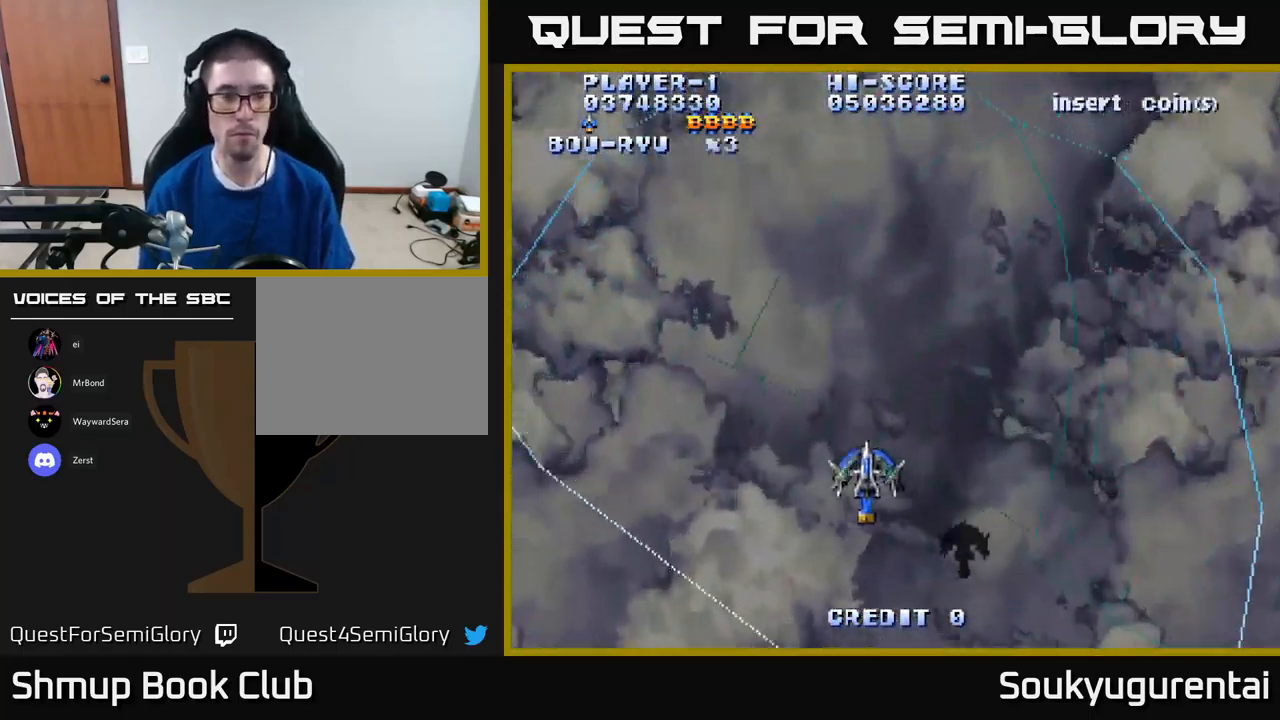
{"buttons": ["A"], "left_stick": "center", "right_stick": "center", "events": [[134, "DPAD_LEFT", "up"]]}
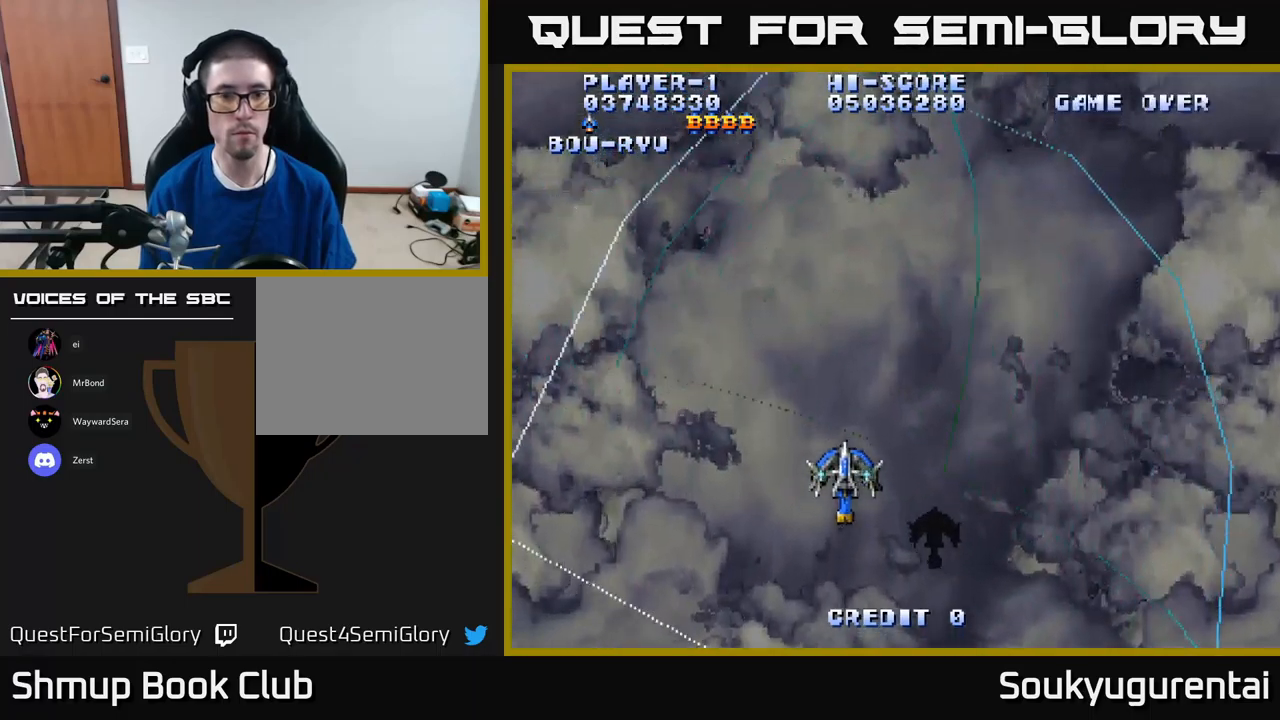
{"buttons": ["A"], "left_stick": "center", "right_stick": "center", "events": []}
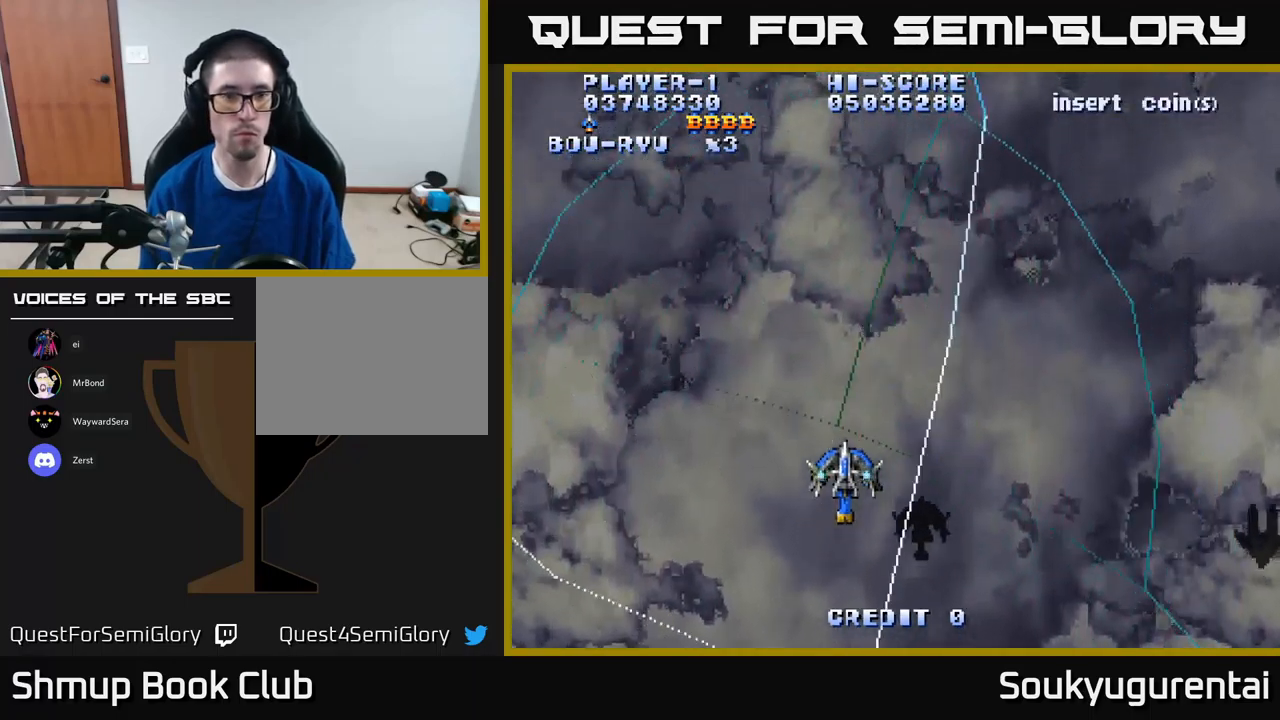
{"buttons": ["A"], "left_stick": "center", "right_stick": "center", "events": []}
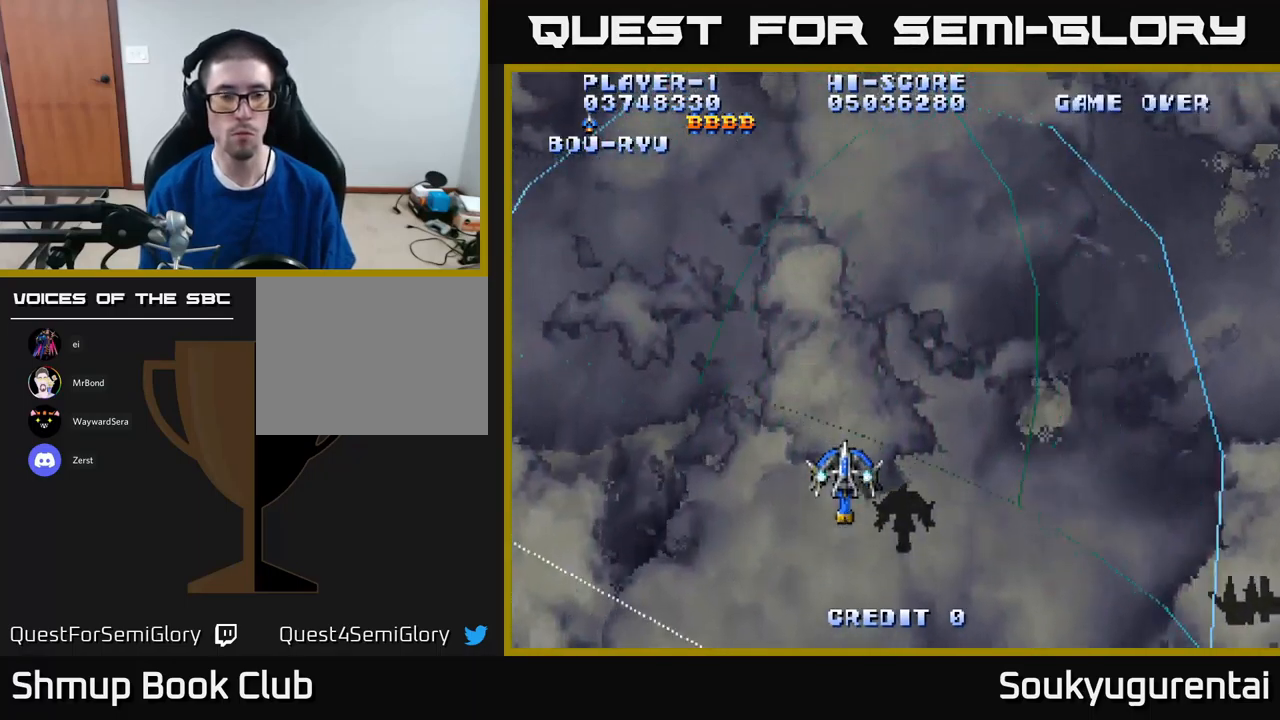
{"buttons": ["A", "DPAD_RIGHT"], "left_stick": "center", "right_stick": "center", "events": [[450, "DPAD_RIGHT", "down"]]}
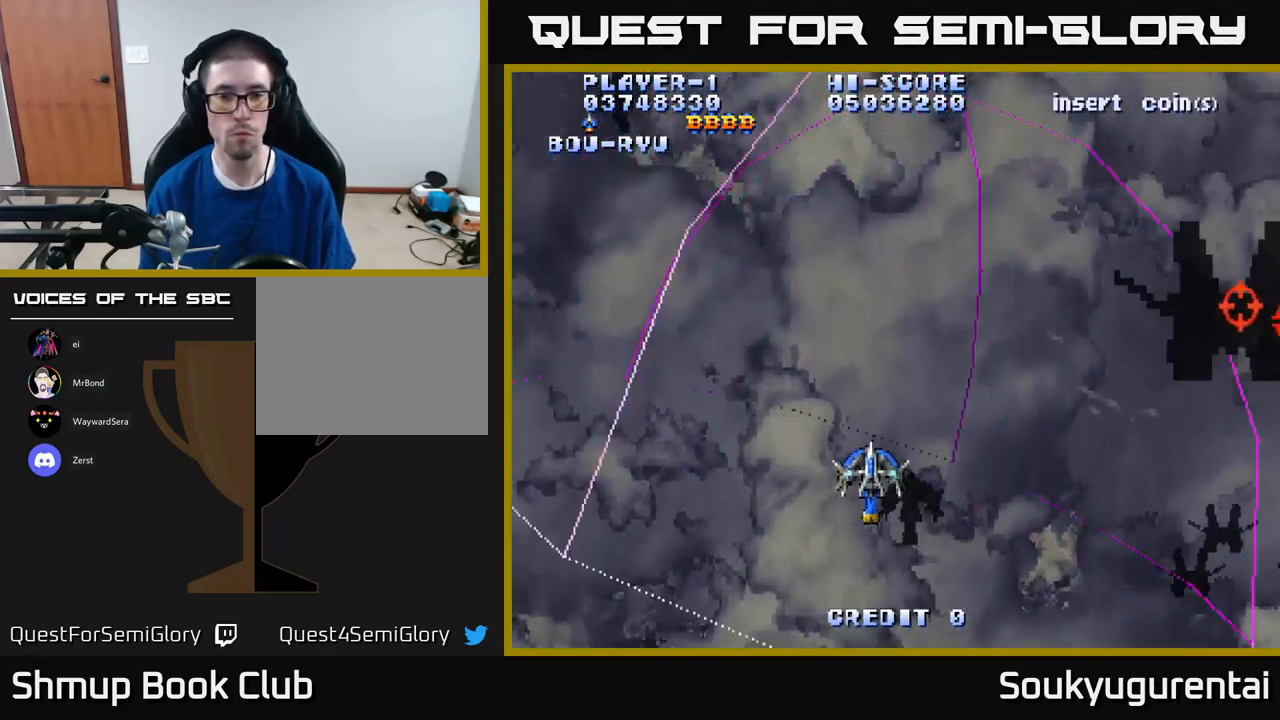
{"buttons": ["A", "DPAD_DOWN", "DPAD_LEFT"], "left_stick": "center", "right_stick": "center", "events": [[67, "DPAD_UP", "down"], [334, "DPAD_UP", "up"], [367, "A", "up"], [367, "DPAD_DOWN", "down"], [367, "DPAD_RIGHT", "up"], [400, "DPAD_LEFT", "down"], [417, "A", "down"]]}
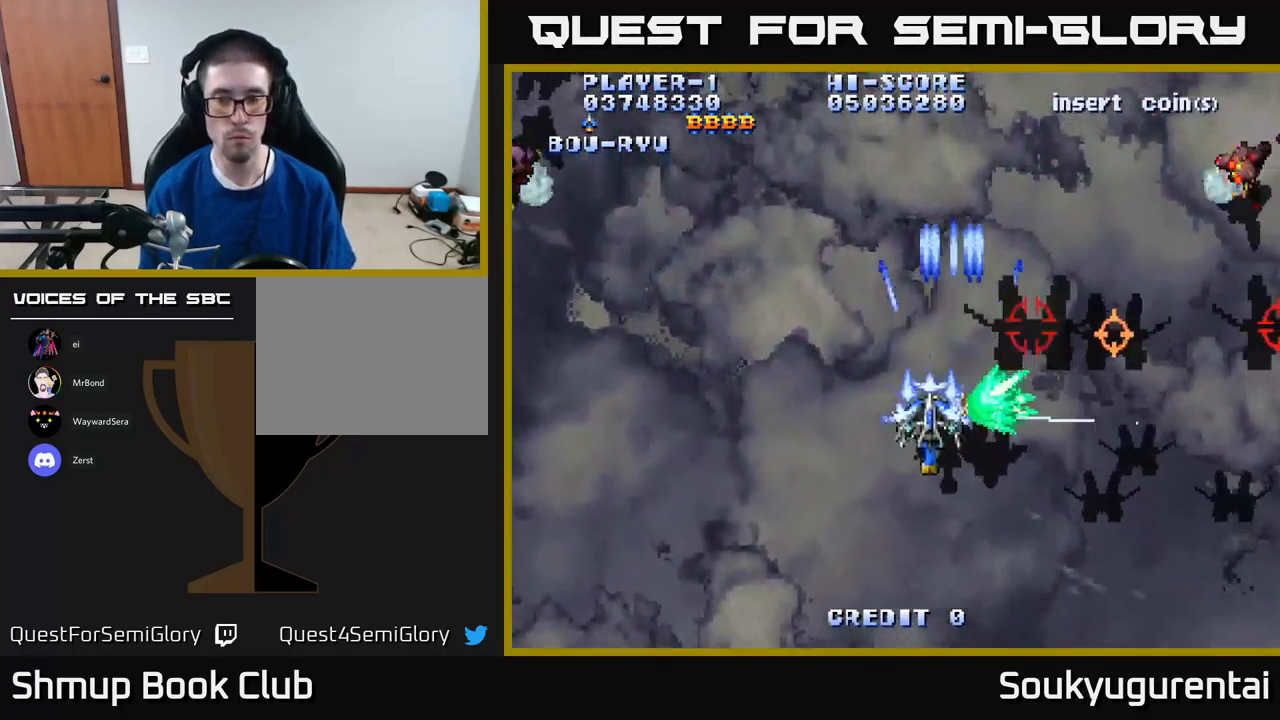
{"buttons": ["A", "DPAD_LEFT"], "left_stick": "center", "right_stick": "center", "events": [[84, "DPAD_LEFT", "up"], [250, "DPAD_RIGHT", "down"], [300, "DPAD_DOWN", "up"], [350, "DPAD_RIGHT", "up"], [400, "DPAD_LEFT", "down"]]}
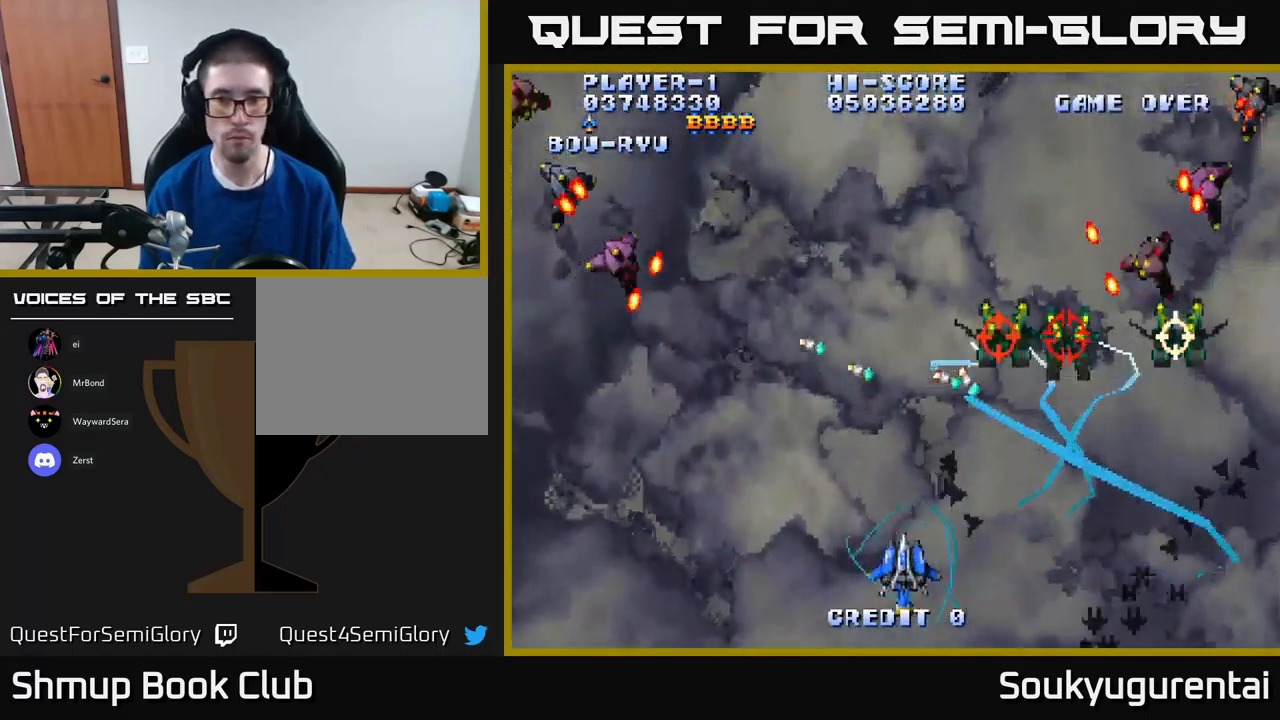
{"buttons": ["A", "DPAD_DOWN", "DPAD_LEFT"], "left_stick": "center", "right_stick": "center", "events": [[34, "DPAD_UP", "down"], [300, "DPAD_UP", "up"], [334, "DPAD_DOWN", "down"], [350, "DPAD_LEFT", "up"], [450, "DPAD_LEFT", "down"]]}
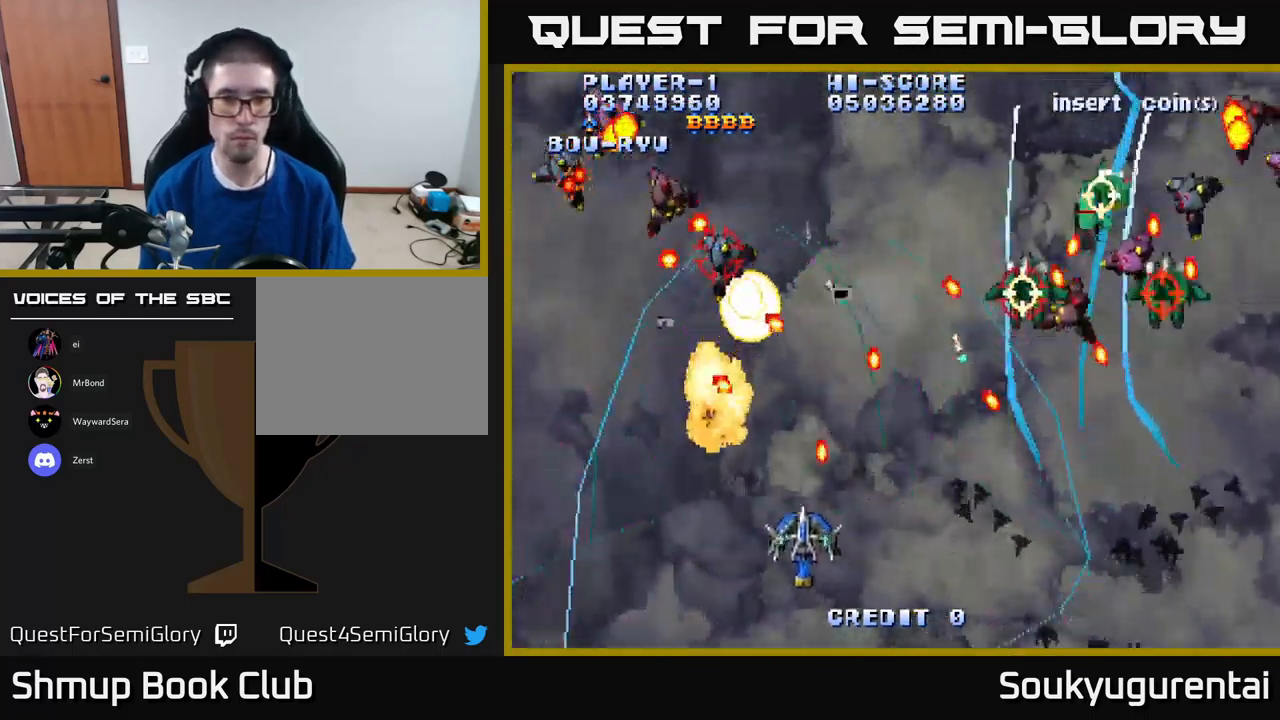
{"buttons": ["A", "DPAD_DOWN"], "left_stick": "center", "right_stick": "center", "events": [[17, "DPAD_DOWN", "up"], [100, "DPAD_UP", "down"], [384, "DPAD_UP", "up"], [417, "A", "up"], [450, "DPAD_DOWN", "down"], [484, "A", "down"], [500, "DPAD_LEFT", "up"]]}
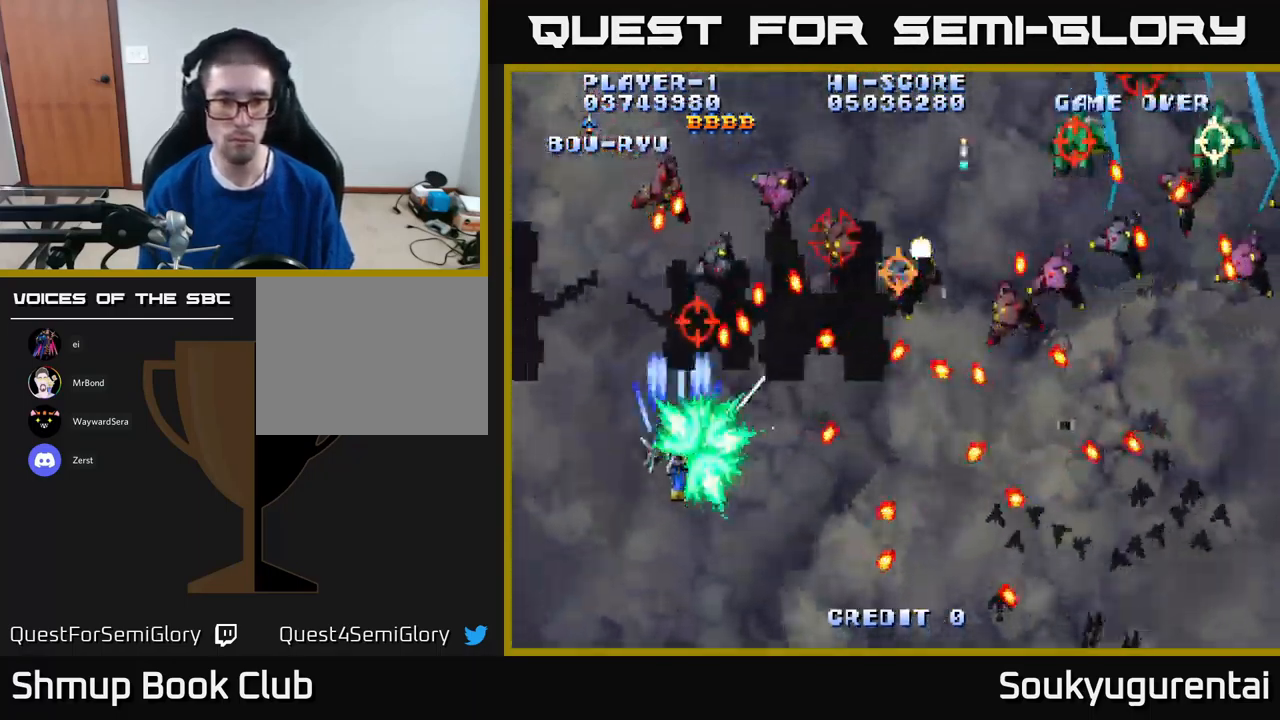
{"buttons": ["A"], "left_stick": "center", "right_stick": "center", "events": [[234, "DPAD_LEFT", "down"], [250, "DPAD_DOWN", "up"], [434, "DPAD_LEFT", "up"]]}
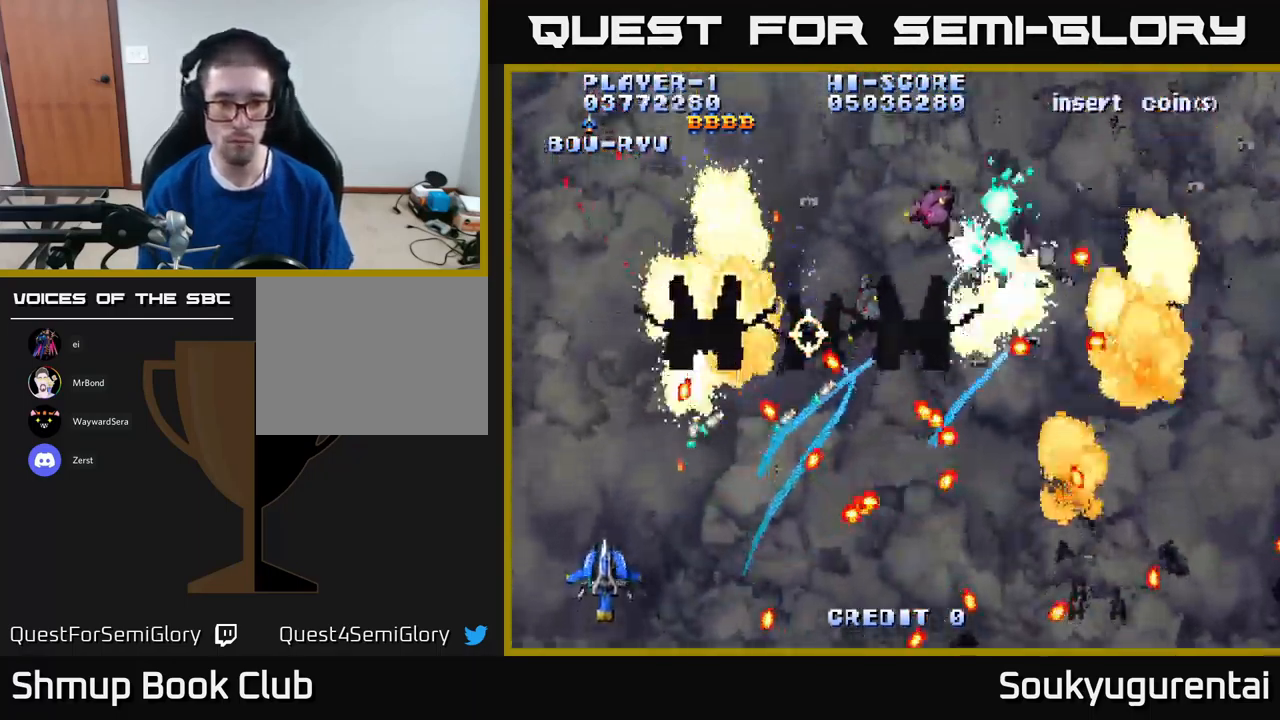
{"buttons": ["A", "DPAD_UP"], "left_stick": "center", "right_stick": "center", "events": [[150, "DPAD_RIGHT", "down"], [234, "DPAD_UP", "down"], [267, "DPAD_RIGHT", "up"]]}
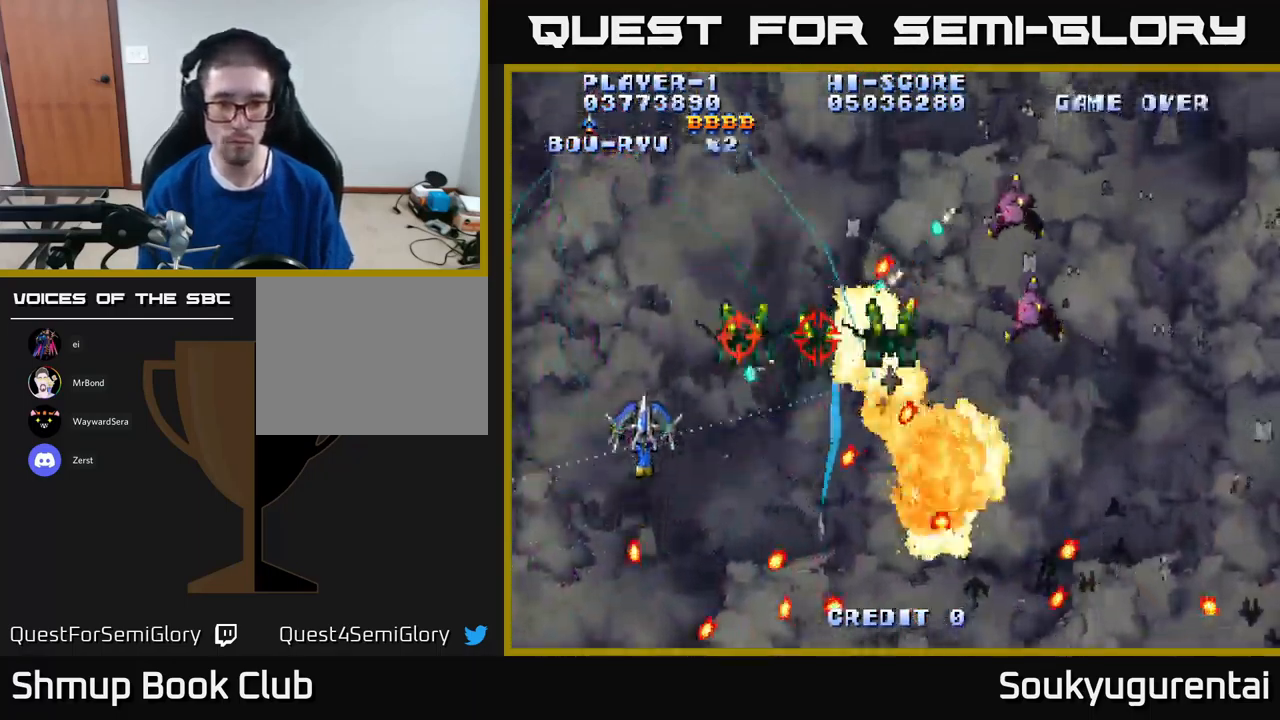
{"buttons": ["A", "DPAD_RIGHT"], "left_stick": "center", "right_stick": "center", "events": [[17, "DPAD_RIGHT", "down"], [34, "DPAD_UP", "up"], [100, "DPAD_DOWN", "down"], [200, "DPAD_DOWN", "up"], [250, "DPAD_RIGHT", "up"], [250, "DPAD_UP", "down"], [383, "DPAD_UP", "up"], [400, "DPAD_RIGHT", "down"]]}
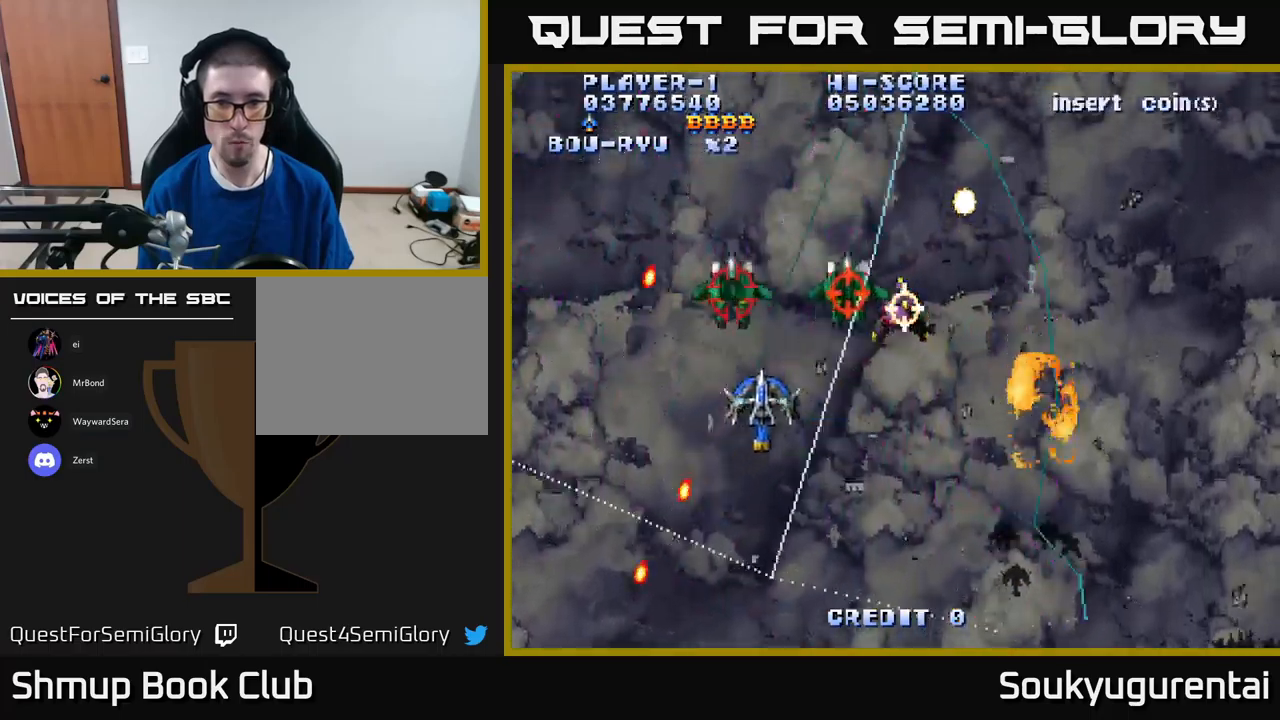
{"buttons": ["A", "DPAD_RIGHT"], "left_stick": "center", "right_stick": "center", "events": [[33, "A", "up"], [50, "DPAD_DOWN", "down"], [83, "A", "down"], [116, "DPAD_RIGHT", "up"], [150, "DPAD_RIGHT", "down"], [483, "DPAD_DOWN", "up"]]}
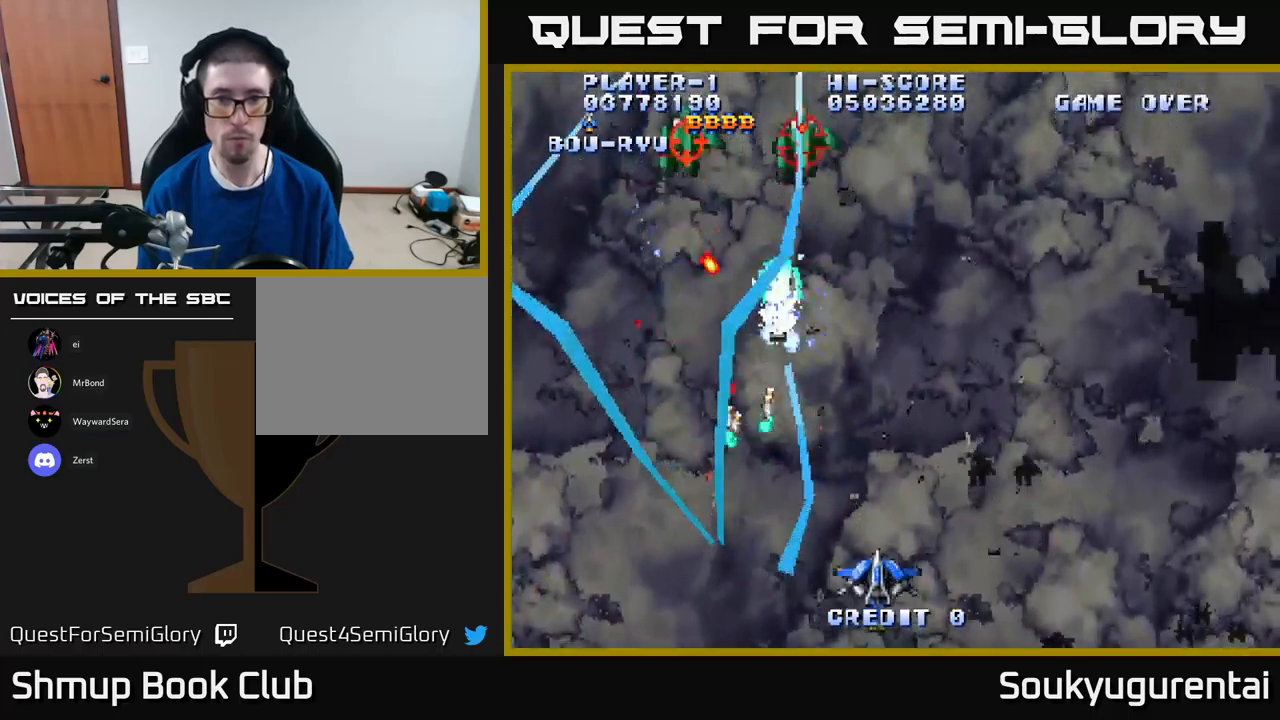
{"buttons": ["A", "DPAD_UP", "DPAD_RIGHT"], "left_stick": "center", "right_stick": "center", "events": [[50, "DPAD_RIGHT", "up"], [233, "DPAD_RIGHT", "down"], [316, "DPAD_UP", "down"]]}
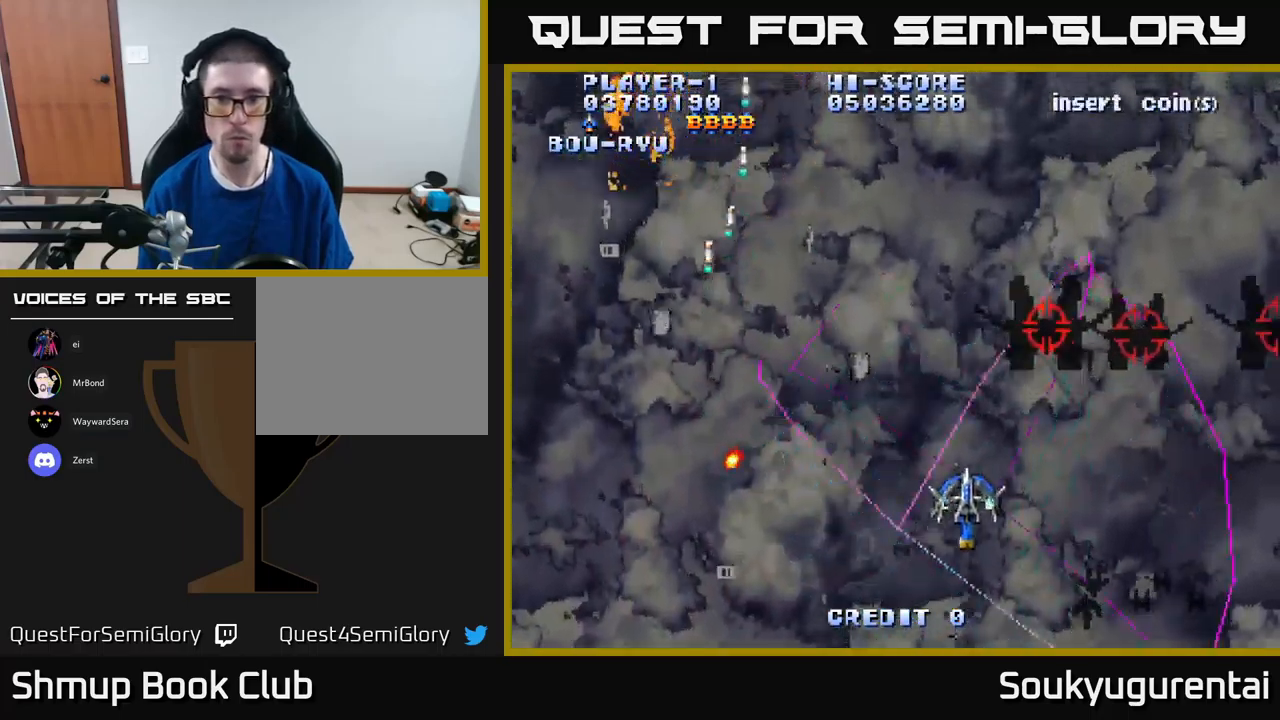
{"buttons": ["A", "DPAD_LEFT"], "left_stick": "center", "right_stick": "center", "events": [[250, "DPAD_RIGHT", "up"], [266, "DPAD_LEFT", "down"], [266, "DPAD_UP", "up"]]}